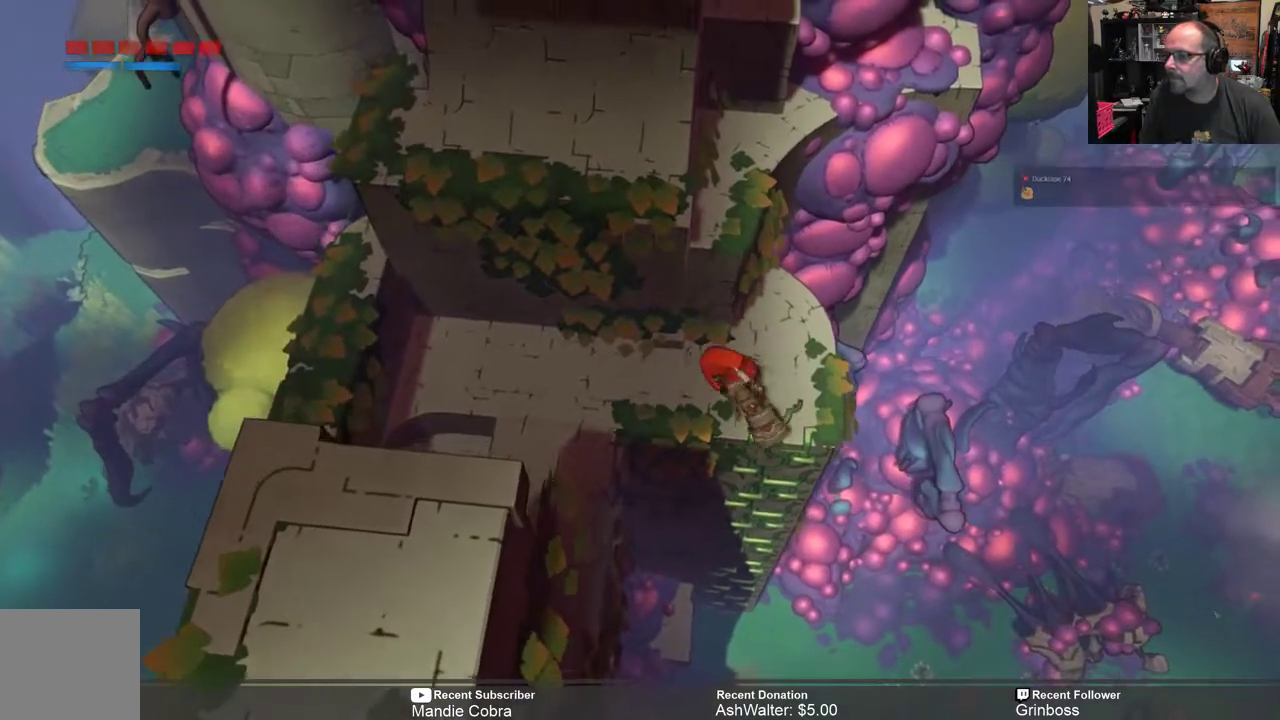
Gameplay with a controller (Xbox layout); each line is a JSON object with the inputs held at the frame after it. "events" lists button and stick changes between this image and that frame as [ms after this image, input, new state], when the widget could be followed in between.
{"buttons": ["R2"], "left_stick": "center", "right_stick": "center", "events": [[167, "left_stick", "up"], [433, "left_stick", "center"]]}
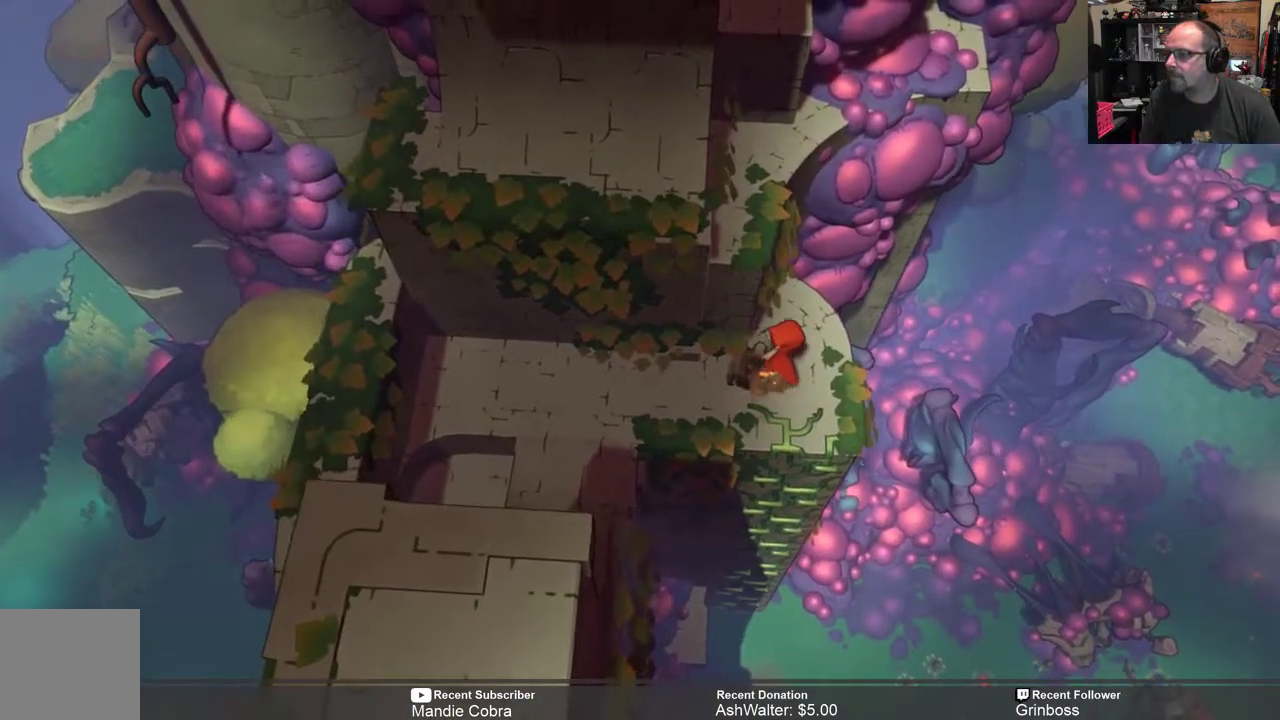
{"buttons": ["R2"], "left_stick": "up", "right_stick": "center", "events": [[333, "left_stick", "up"]]}
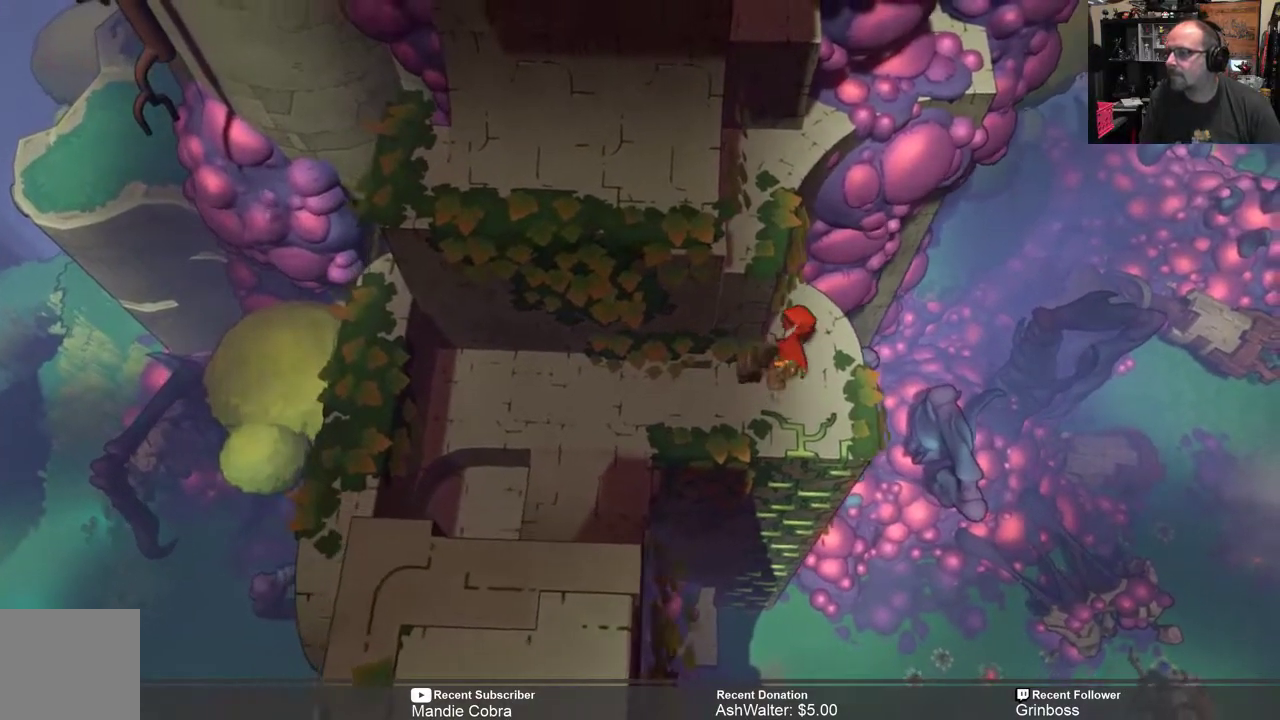
{"buttons": ["R2"], "left_stick": "up", "right_stick": "center", "events": [[33, "left_stick", "center"], [150, "left_stick", "left"], [350, "left_stick", "center"], [483, "left_stick", "up"]]}
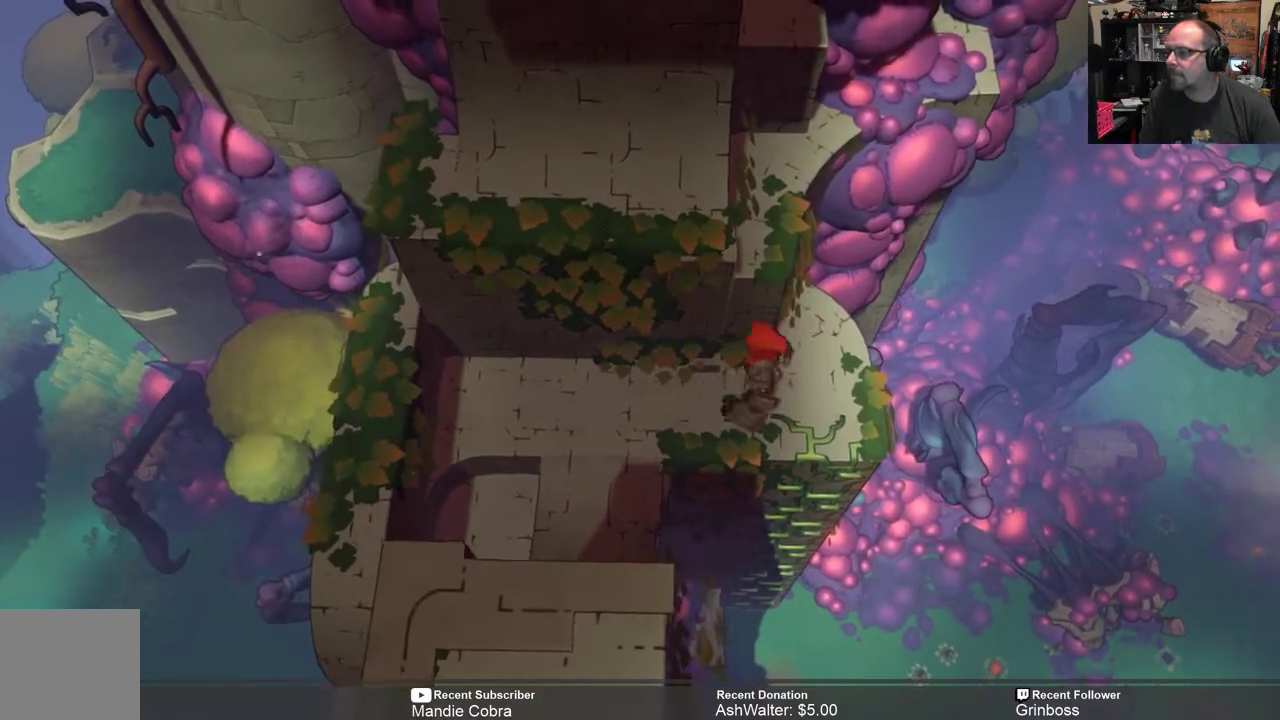
{"buttons": [], "left_stick": "up", "right_stick": "center", "events": [[150, "left_stick", "center"], [383, "R2", "up"], [483, "left_stick", "up"]]}
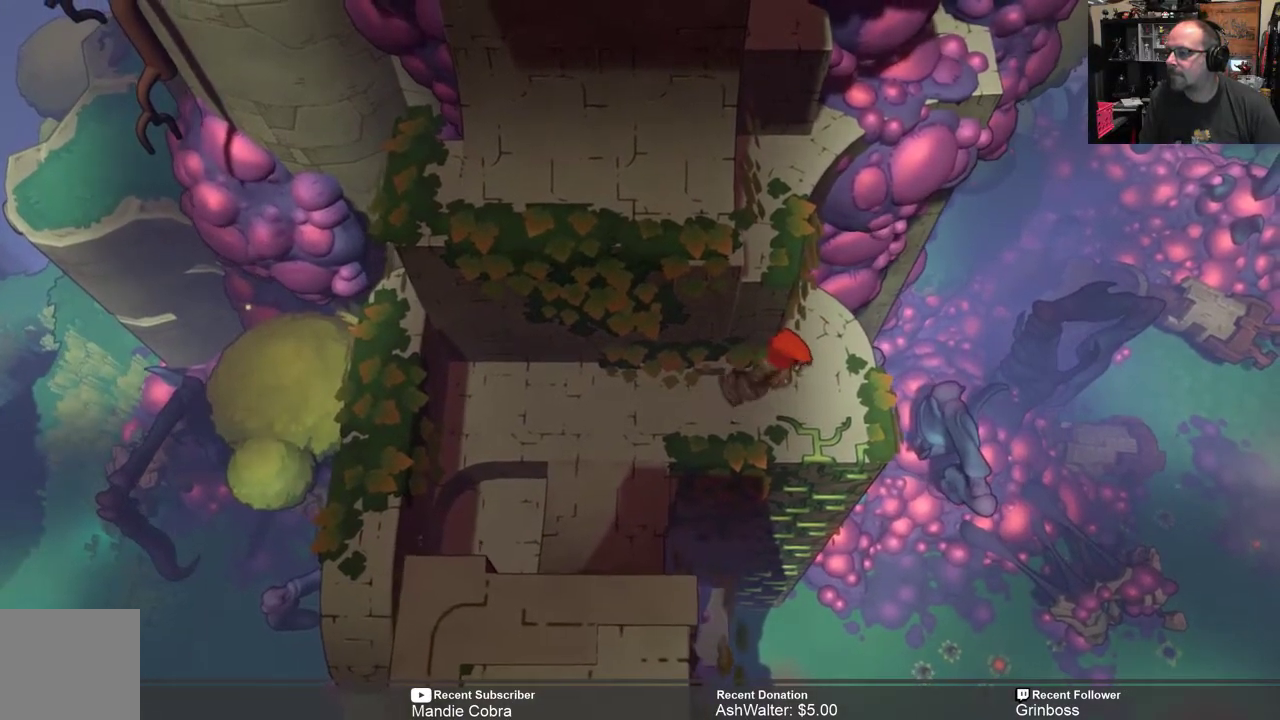
{"buttons": [], "left_stick": "up", "right_stick": "center", "events": []}
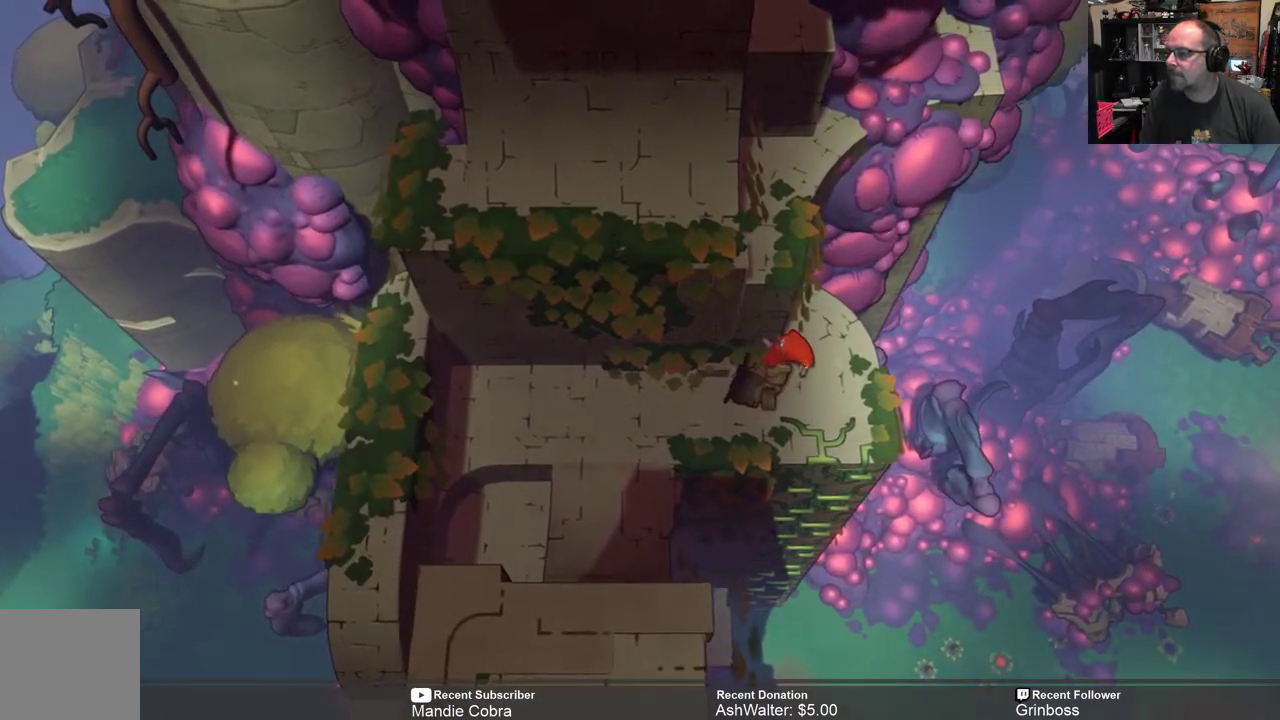
{"buttons": [], "left_stick": "up", "right_stick": "center", "events": [[83, "left_stick", "up-right"], [267, "left_stick", "up"]]}
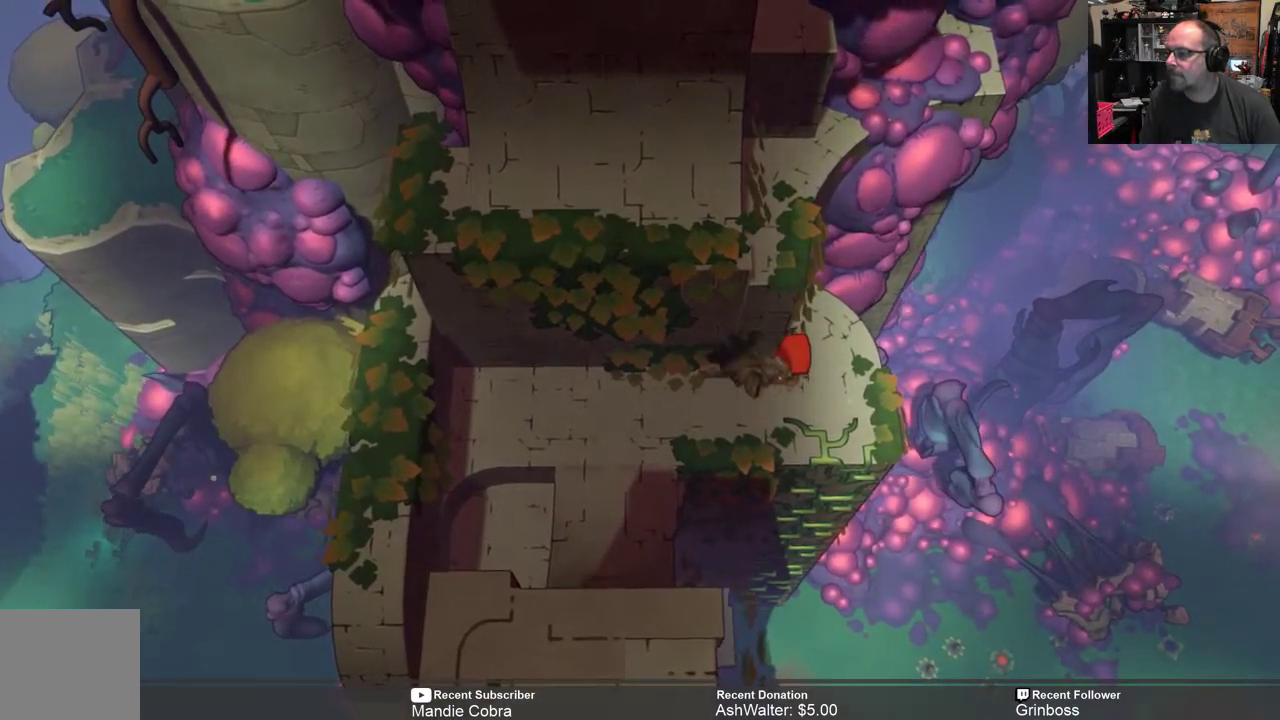
{"buttons": [], "left_stick": "up", "right_stick": "center", "events": [[67, "left_stick", "center"], [367, "left_stick", "right"], [500, "left_stick", "up"]]}
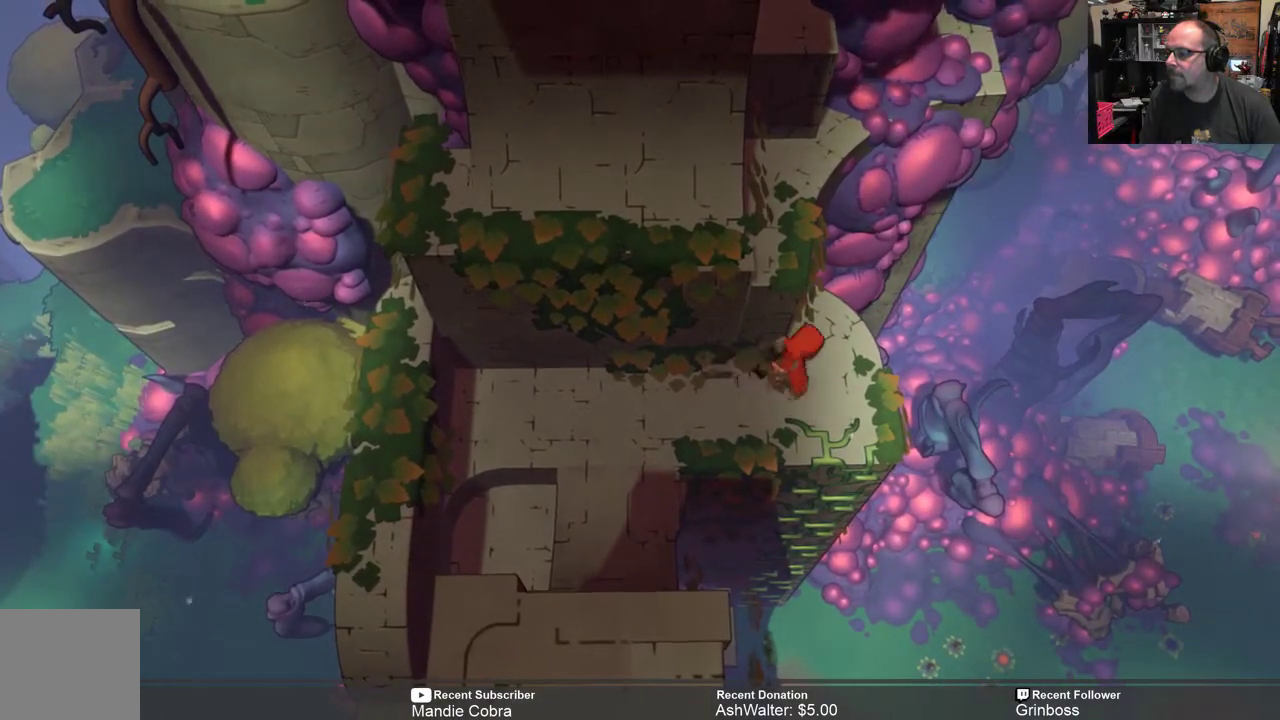
{"buttons": [], "left_stick": "up-left", "right_stick": "center", "events": [[200, "left_stick", "up-left"]]}
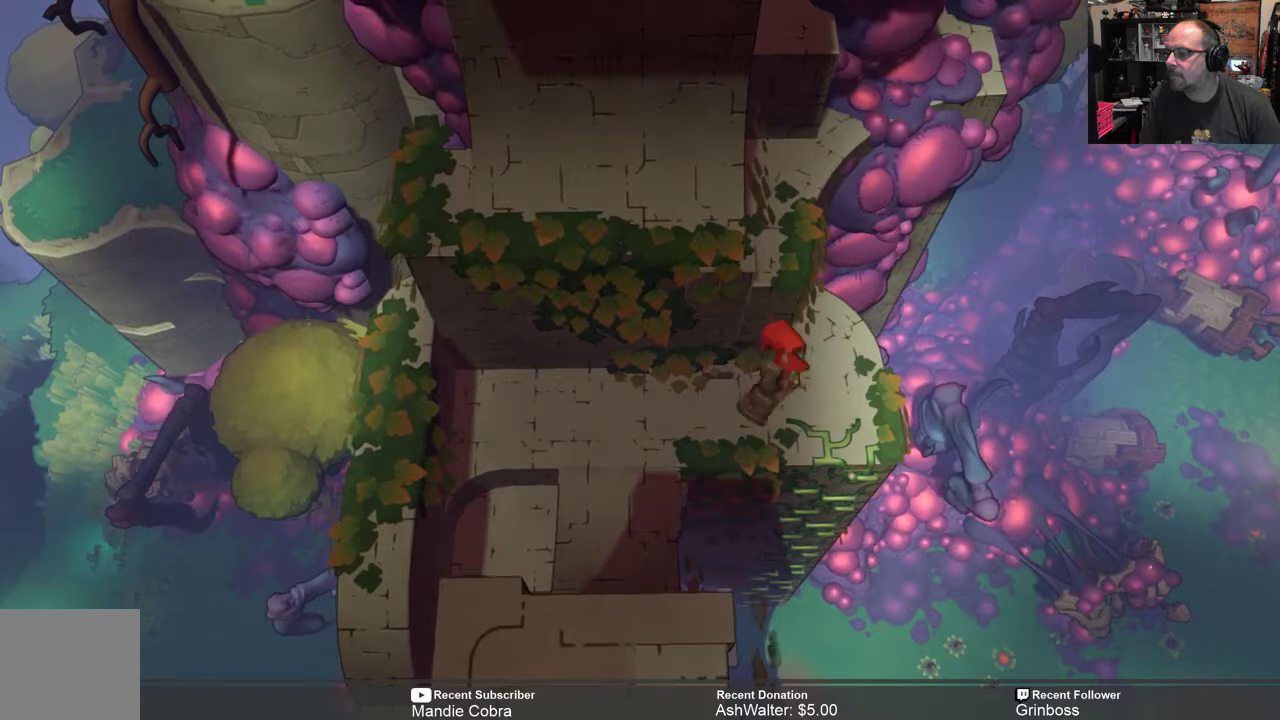
{"buttons": [], "left_stick": "up-left", "right_stick": "center", "events": [[33, "A", "down"], [167, "A", "up"]]}
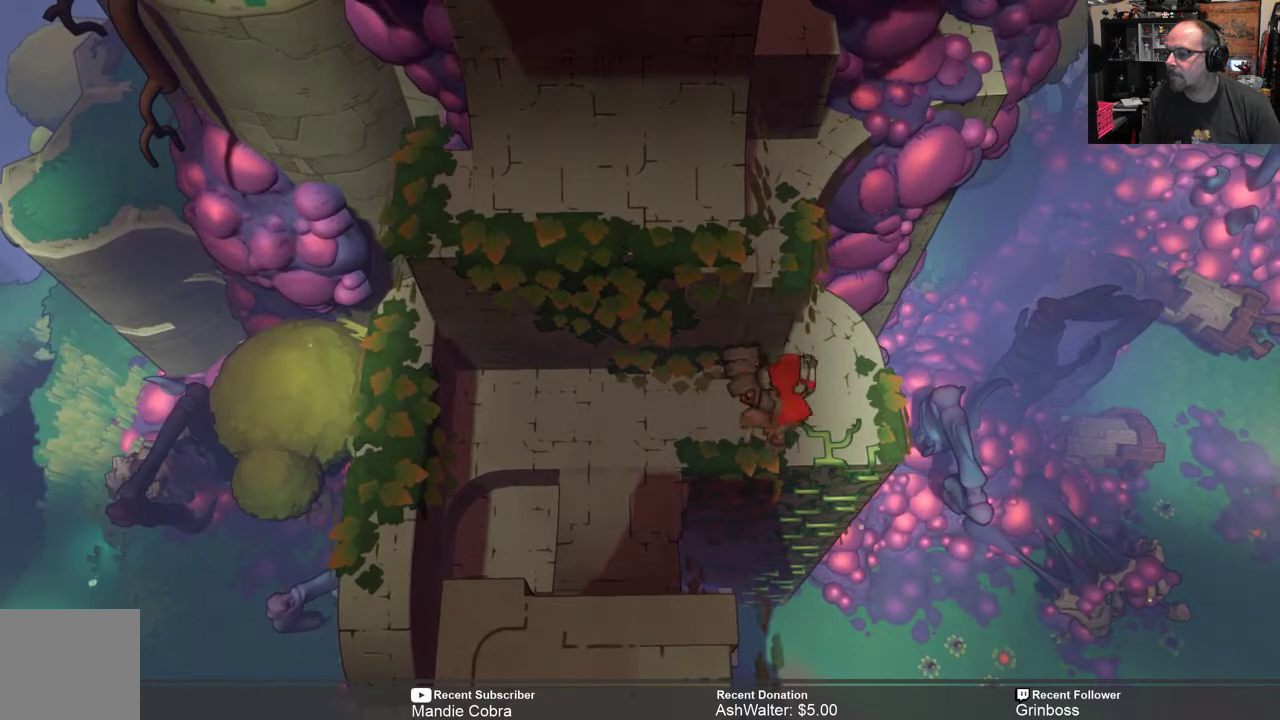
{"buttons": [], "left_stick": "up", "right_stick": "center", "events": [[17, "left_stick", "up"]]}
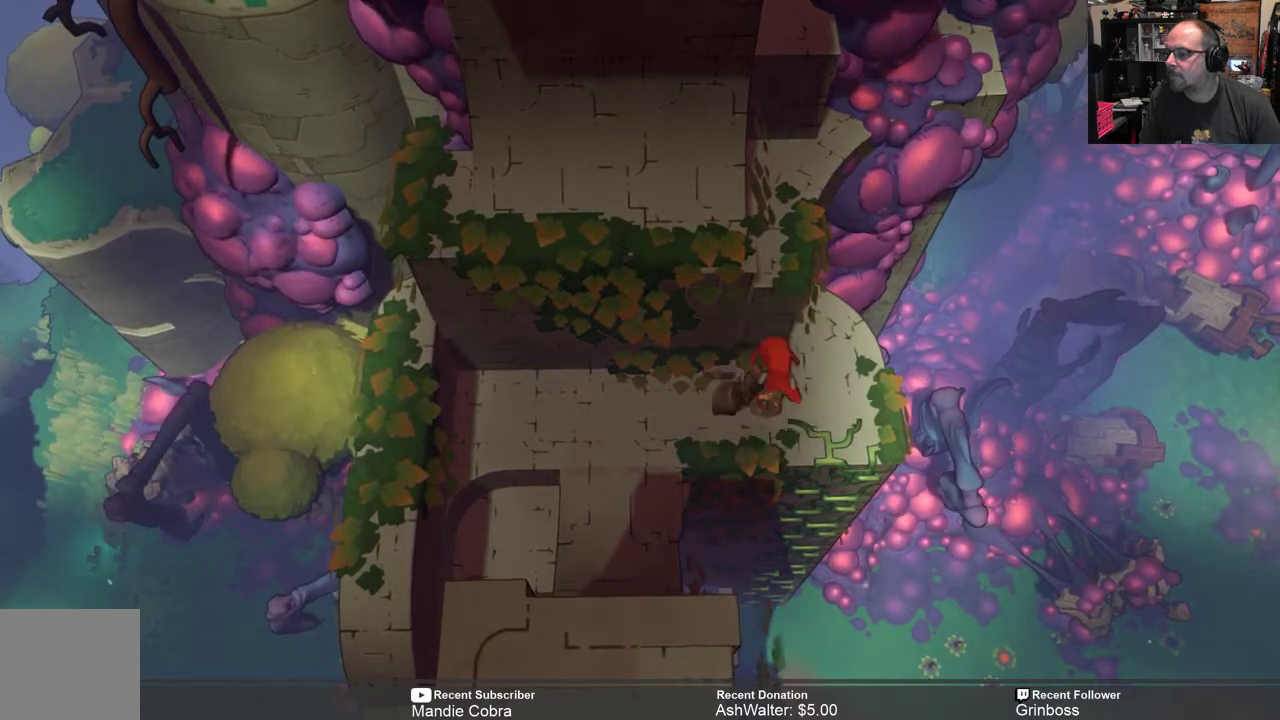
{"buttons": ["A"], "left_stick": "up", "right_stick": "center", "events": [[283, "left_stick", "up-right"], [383, "left_stick", "up"], [483, "A", "down"]]}
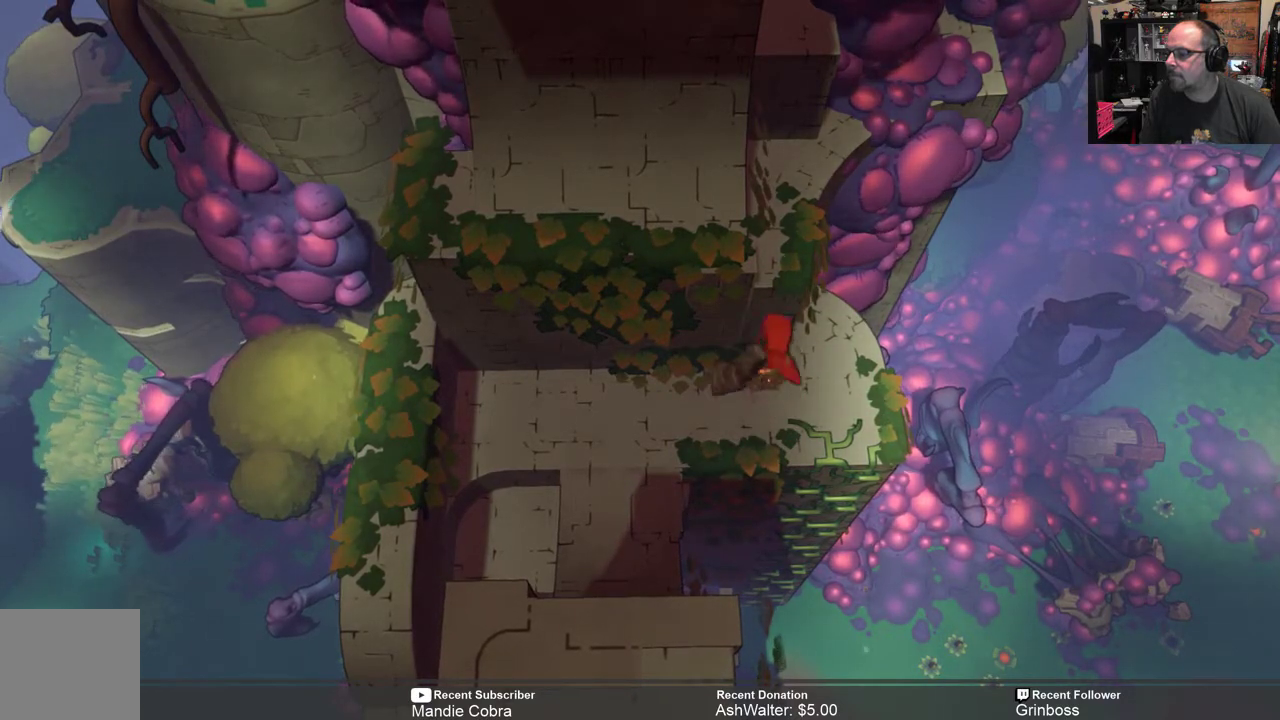
{"buttons": [], "left_stick": "up", "right_stick": "center", "events": [[83, "A", "up"]]}
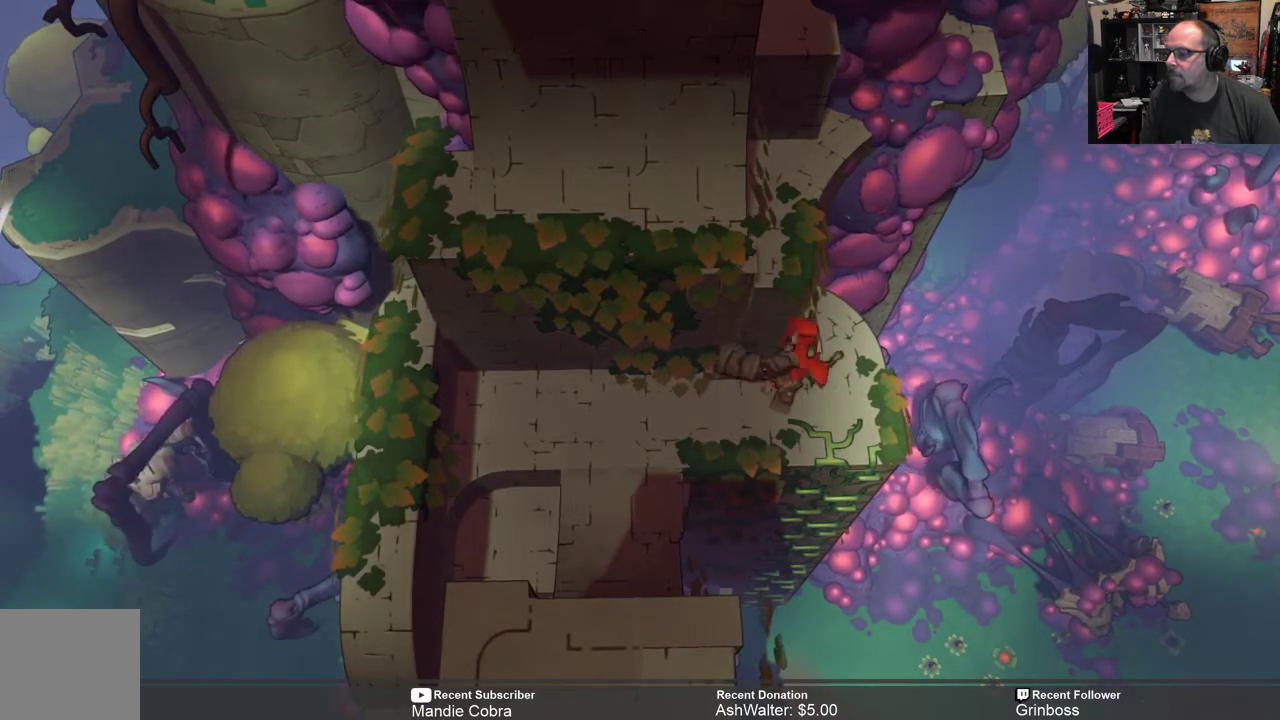
{"buttons": [], "left_stick": "center", "right_stick": "center", "events": [[167, "left_stick", "center"]]}
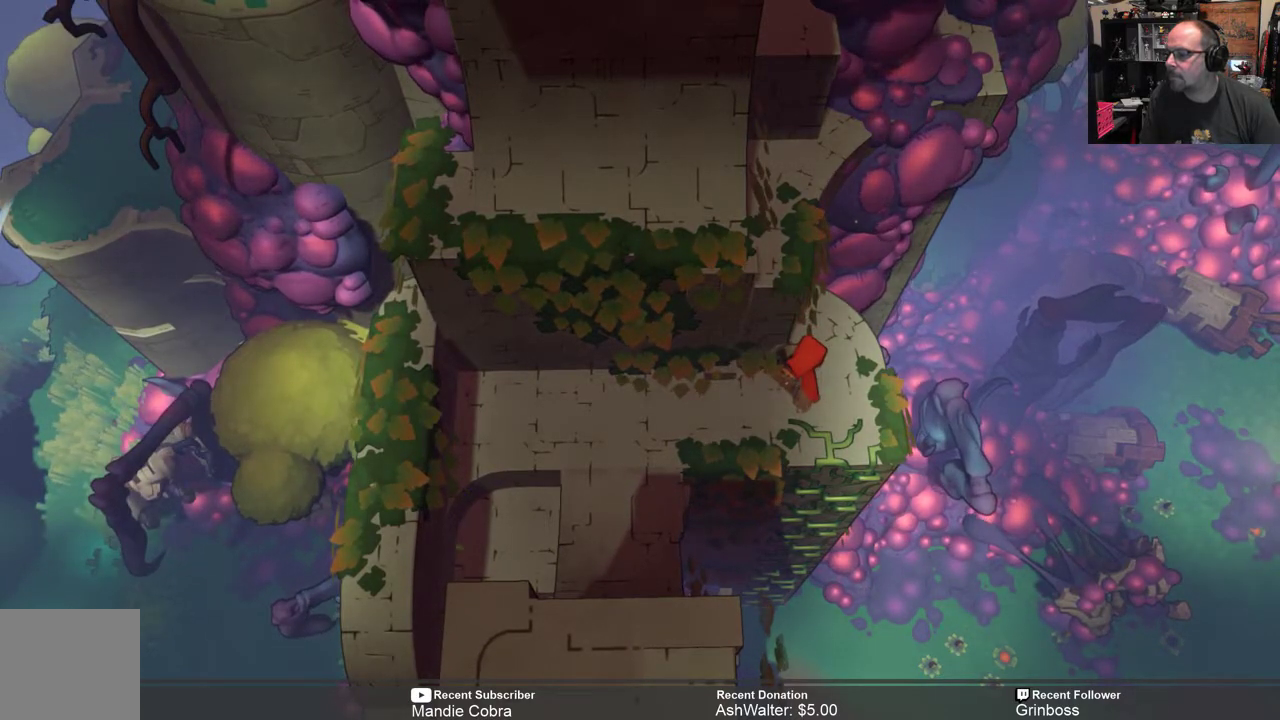
{"buttons": ["A"], "left_stick": "up", "right_stick": "center", "events": [[133, "left_stick", "up"], [500, "A", "down"]]}
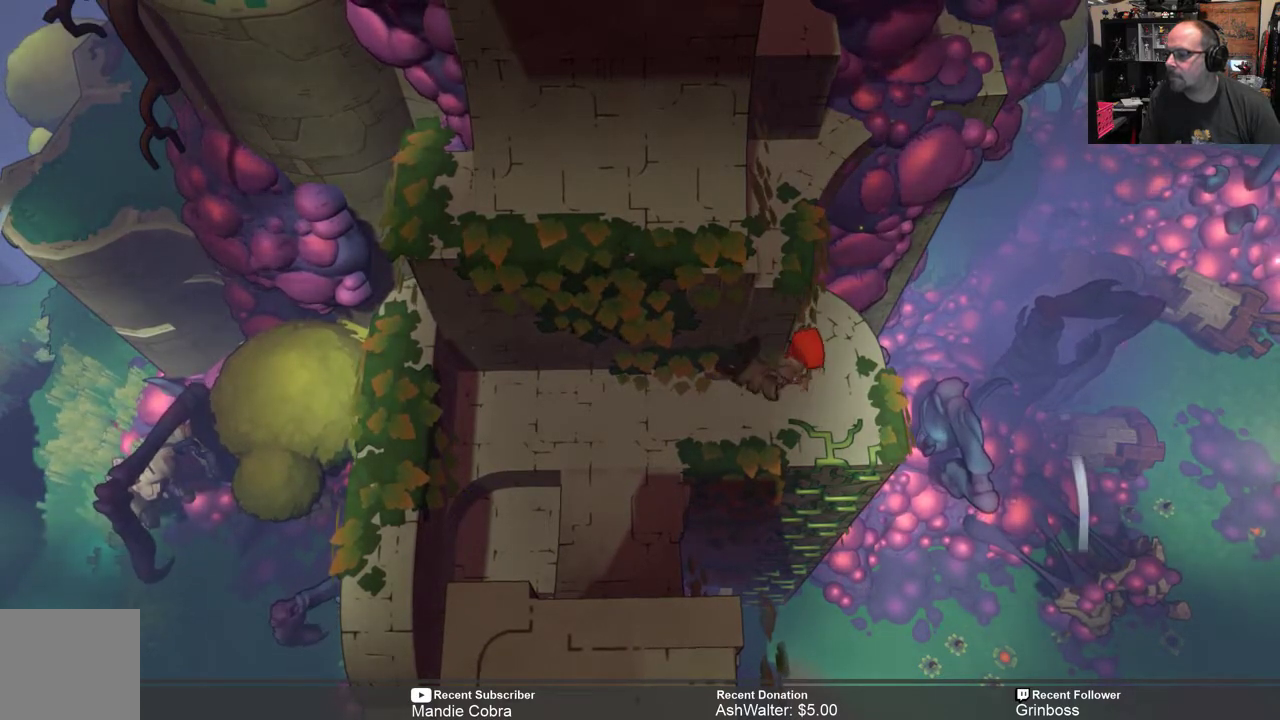
{"buttons": [], "left_stick": "up", "right_stick": "center", "events": [[133, "A", "up"]]}
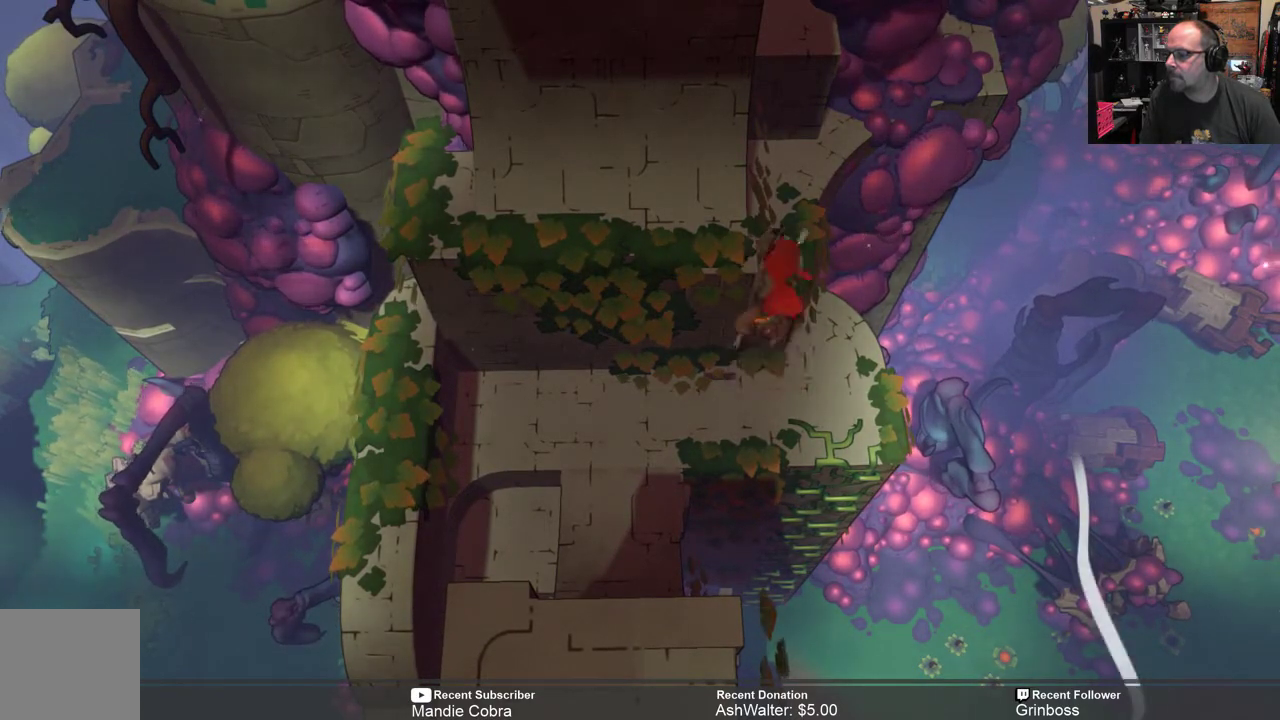
{"buttons": [], "left_stick": "center", "right_stick": "center", "events": [[483, "left_stick", "center"]]}
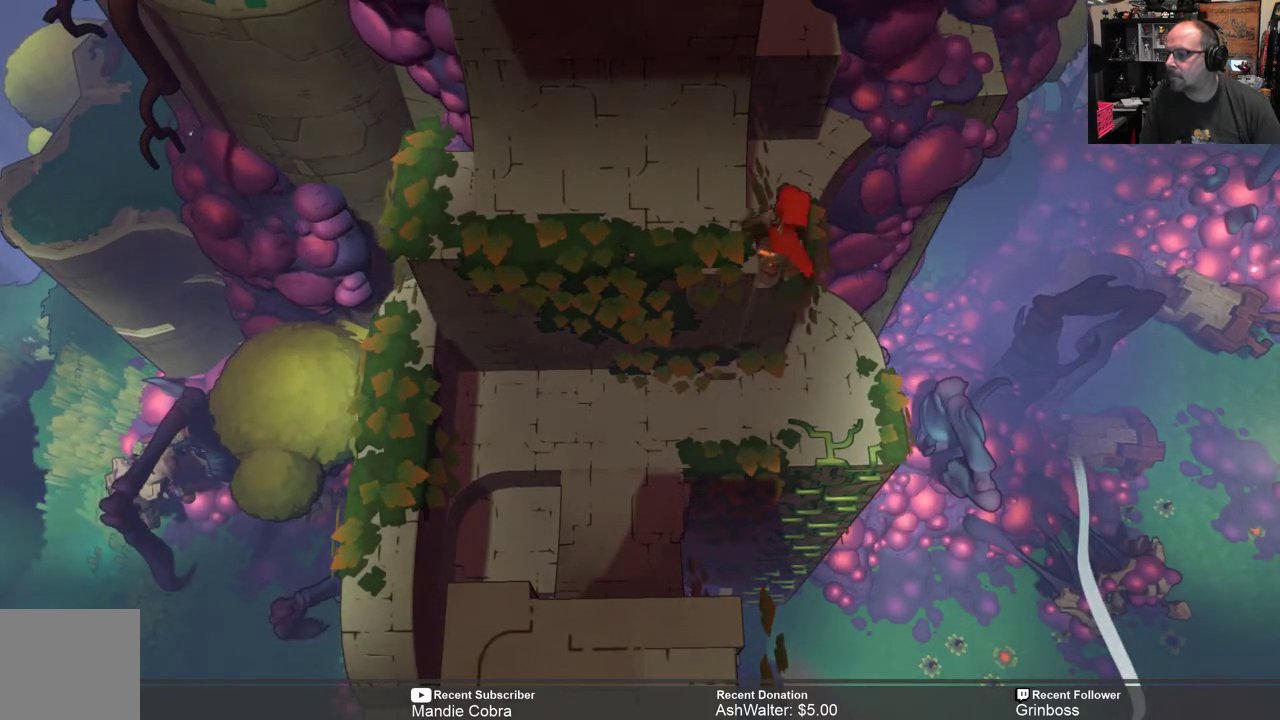
{"buttons": [], "left_stick": "up", "right_stick": "center", "events": [[350, "left_stick", "up"]]}
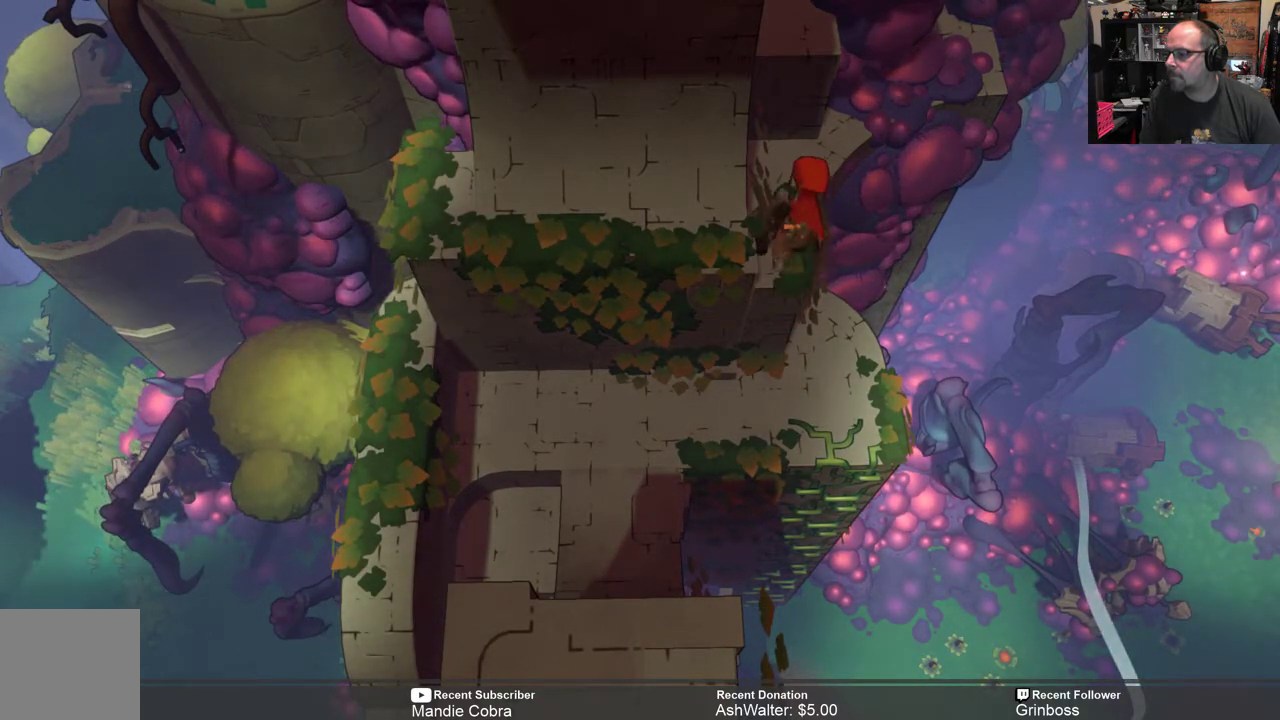
{"buttons": [], "left_stick": "up", "right_stick": "center", "events": []}
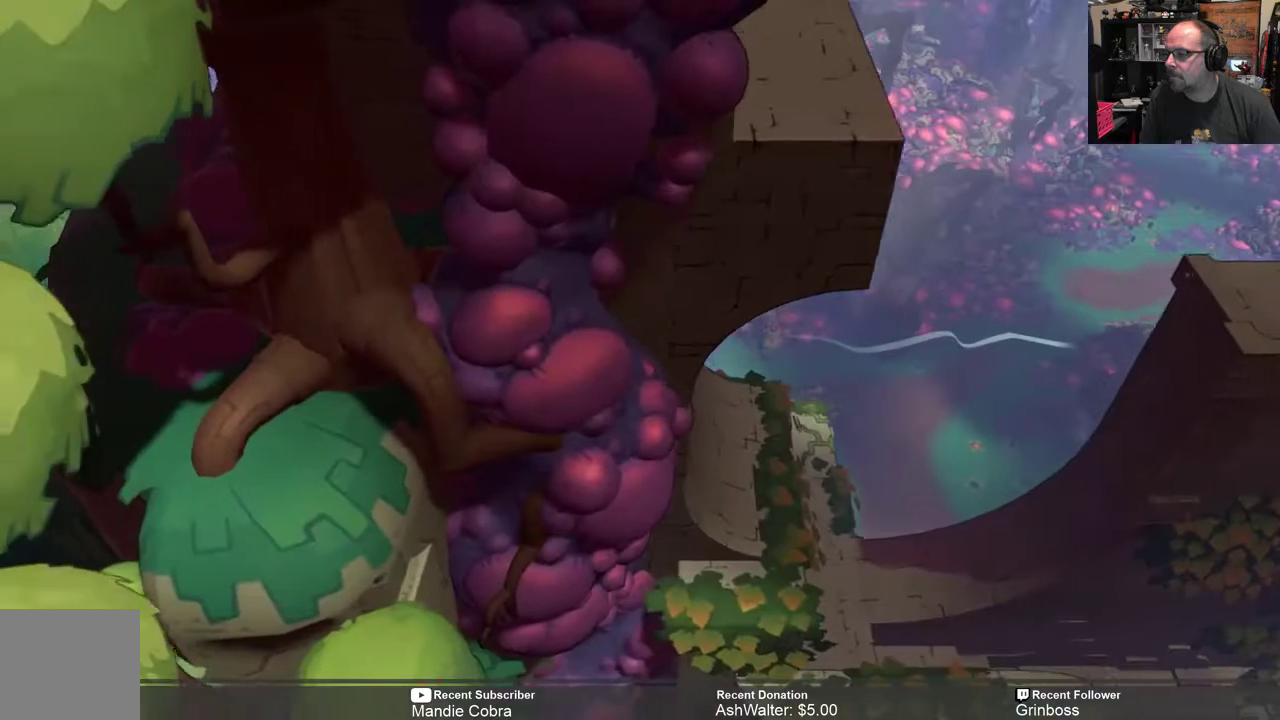
{"buttons": [], "left_stick": "center", "right_stick": "center", "events": [[150, "left_stick", "center"]]}
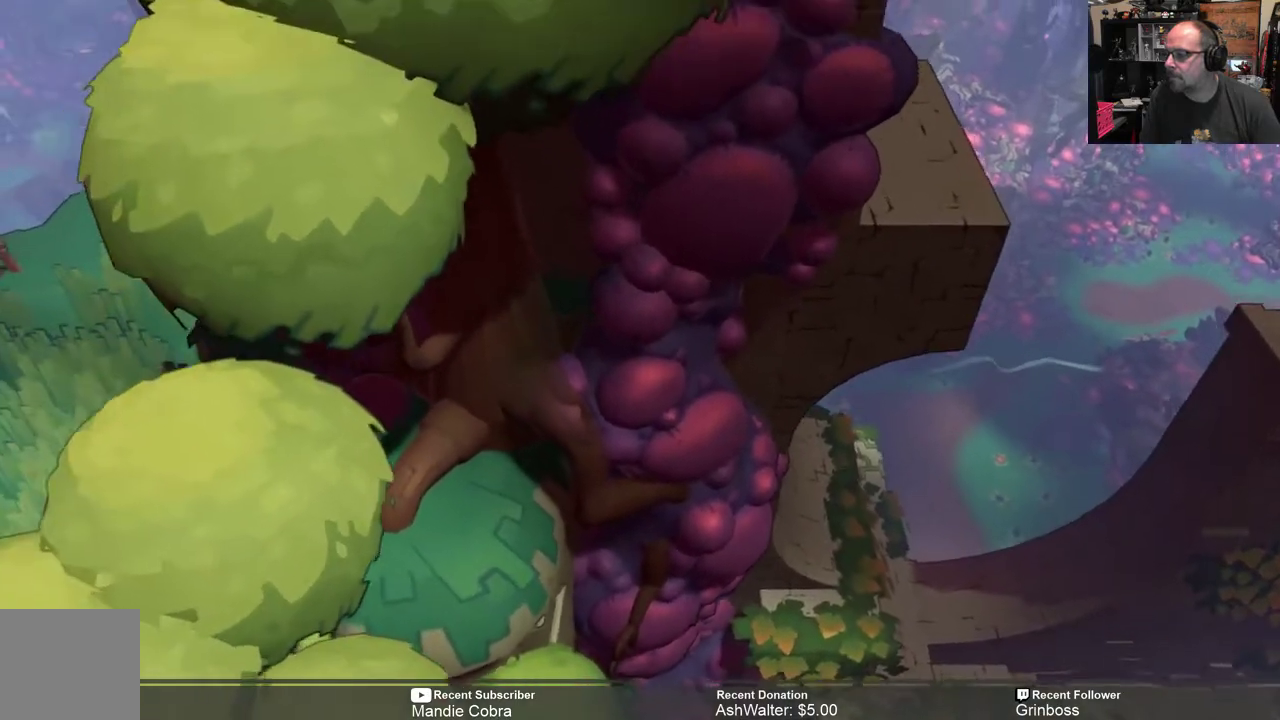
{"buttons": [], "left_stick": "down-left", "right_stick": "center", "events": [[433, "left_stick", "down-left"]]}
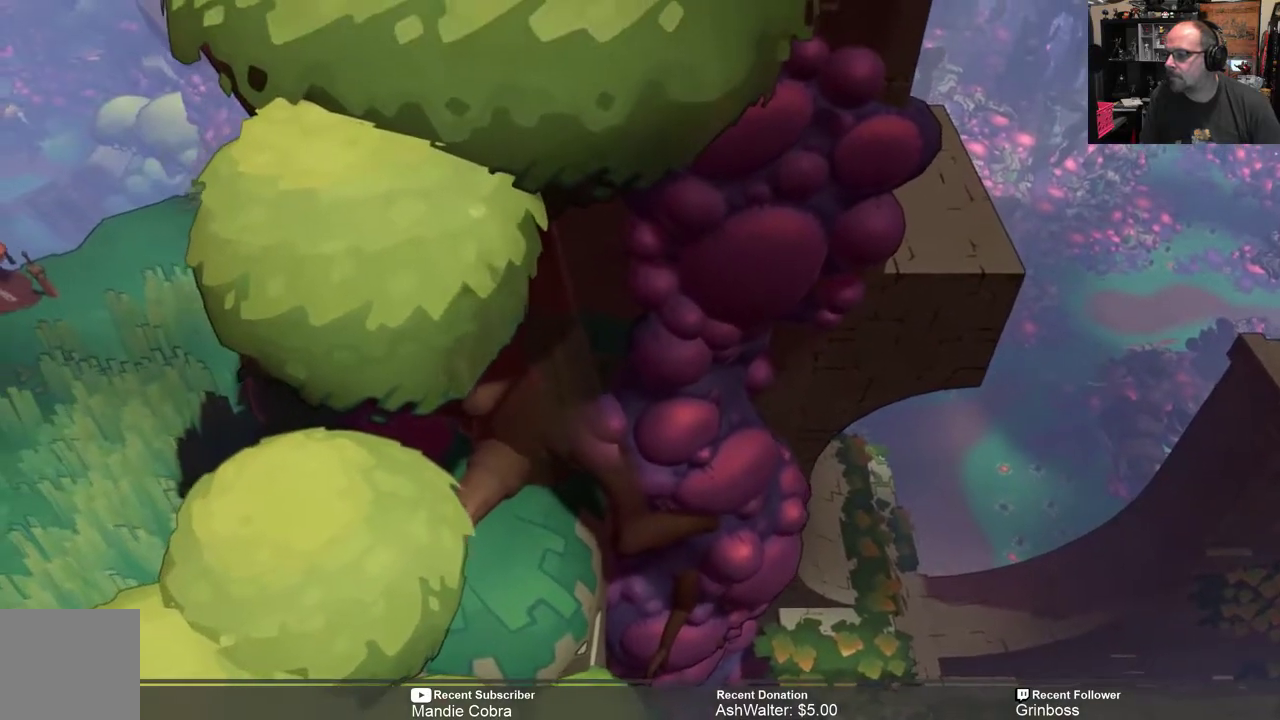
{"buttons": [], "left_stick": "left", "right_stick": "center", "events": [[467, "left_stick", "left"]]}
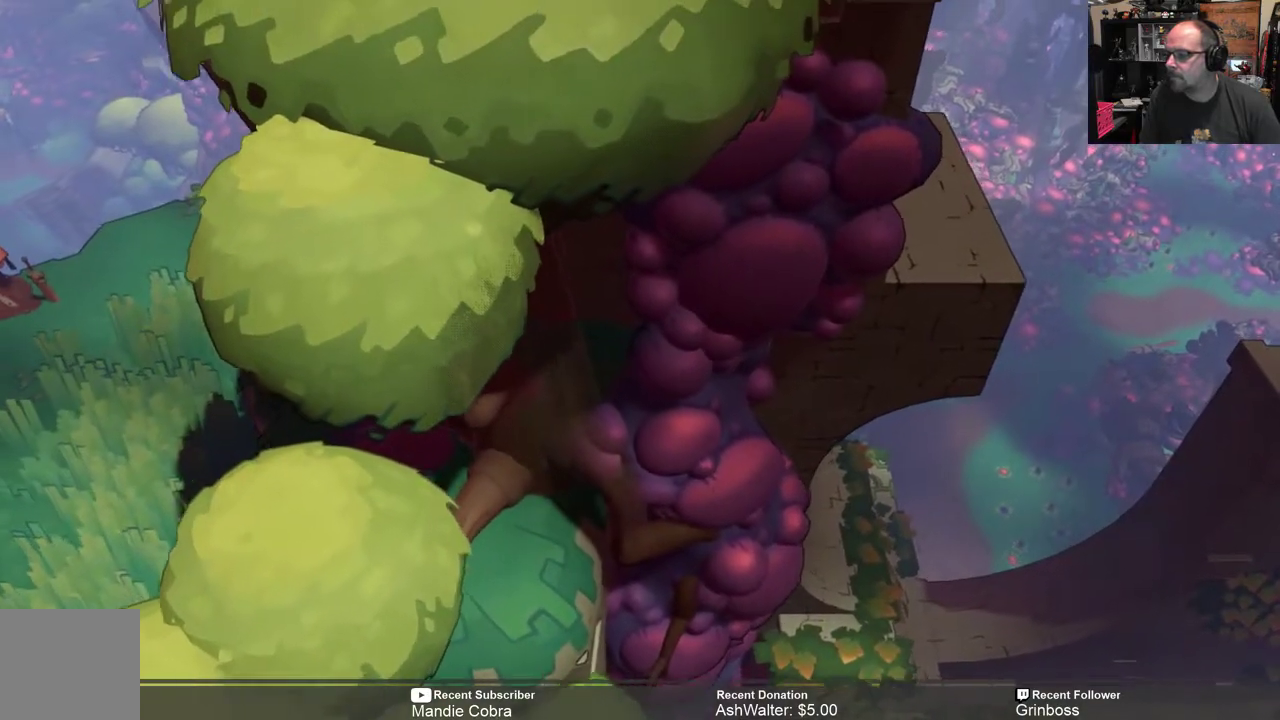
{"buttons": [], "left_stick": "center", "right_stick": "center", "events": [[400, "left_stick", "center"]]}
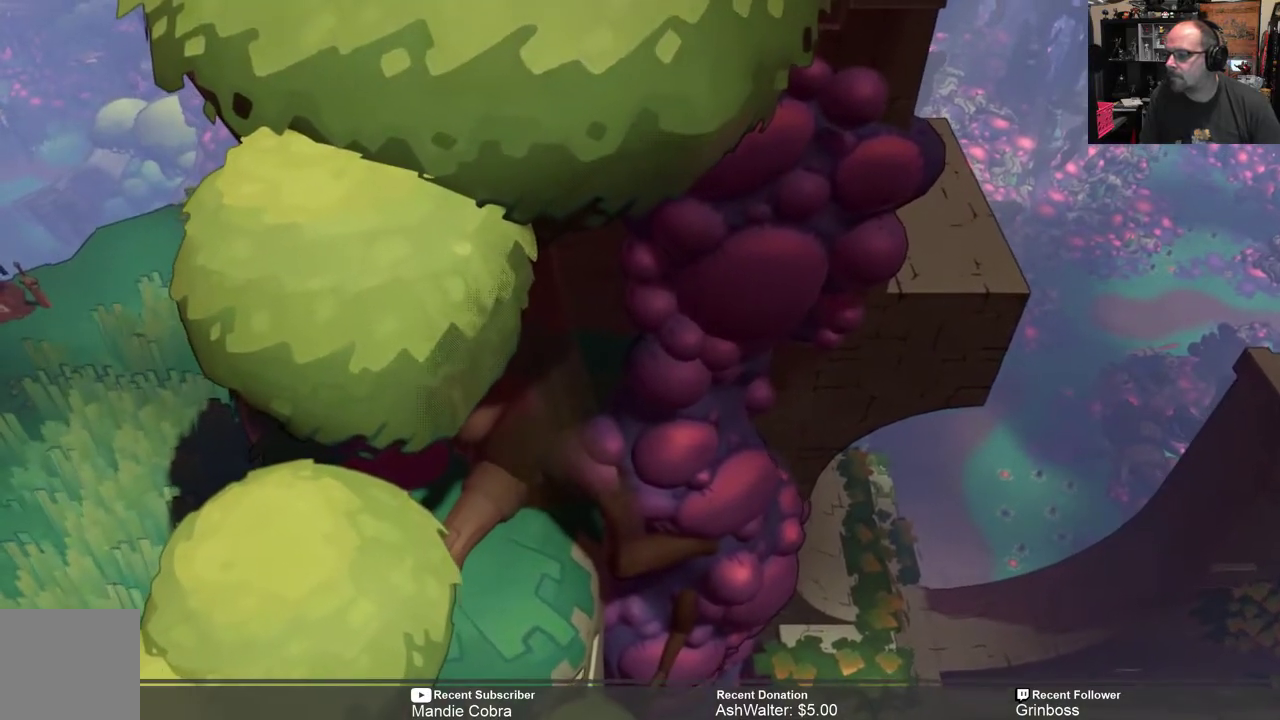
{"buttons": [], "left_stick": "left", "right_stick": "center", "events": [[217, "left_stick", "left"]]}
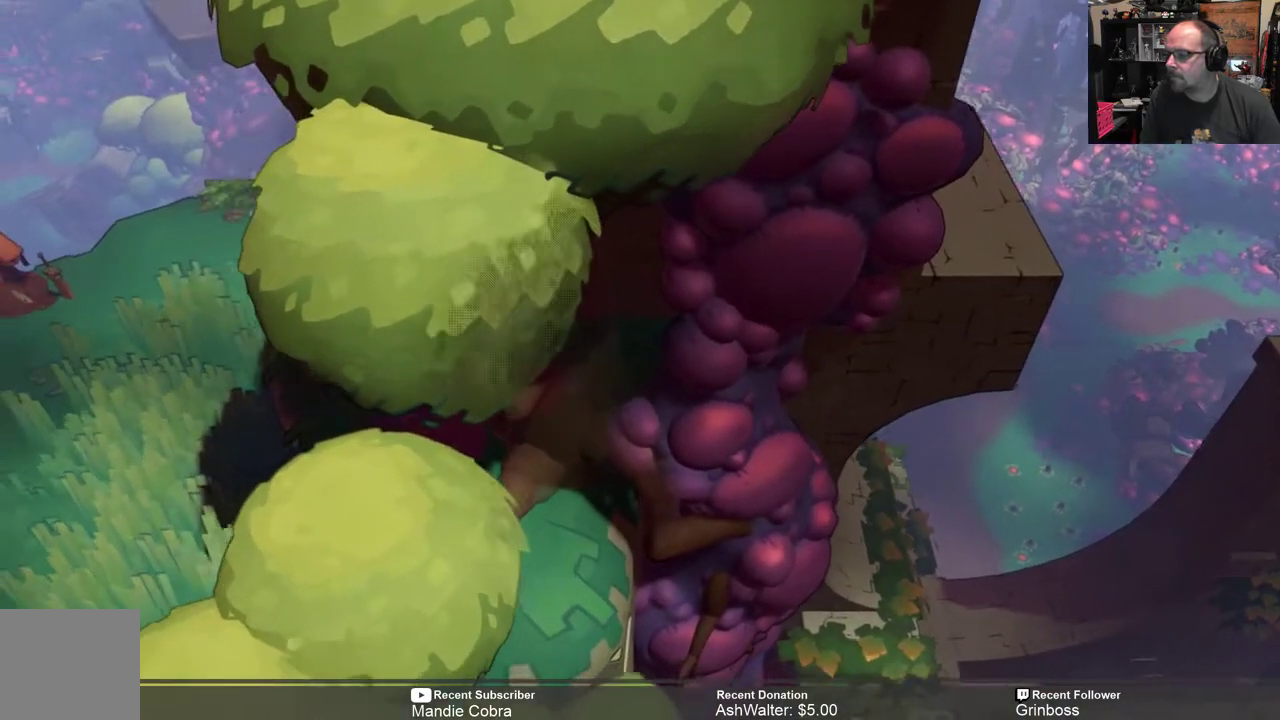
{"buttons": [], "left_stick": "left", "right_stick": "center", "events": [[383, "A", "down"], [483, "A", "up"]]}
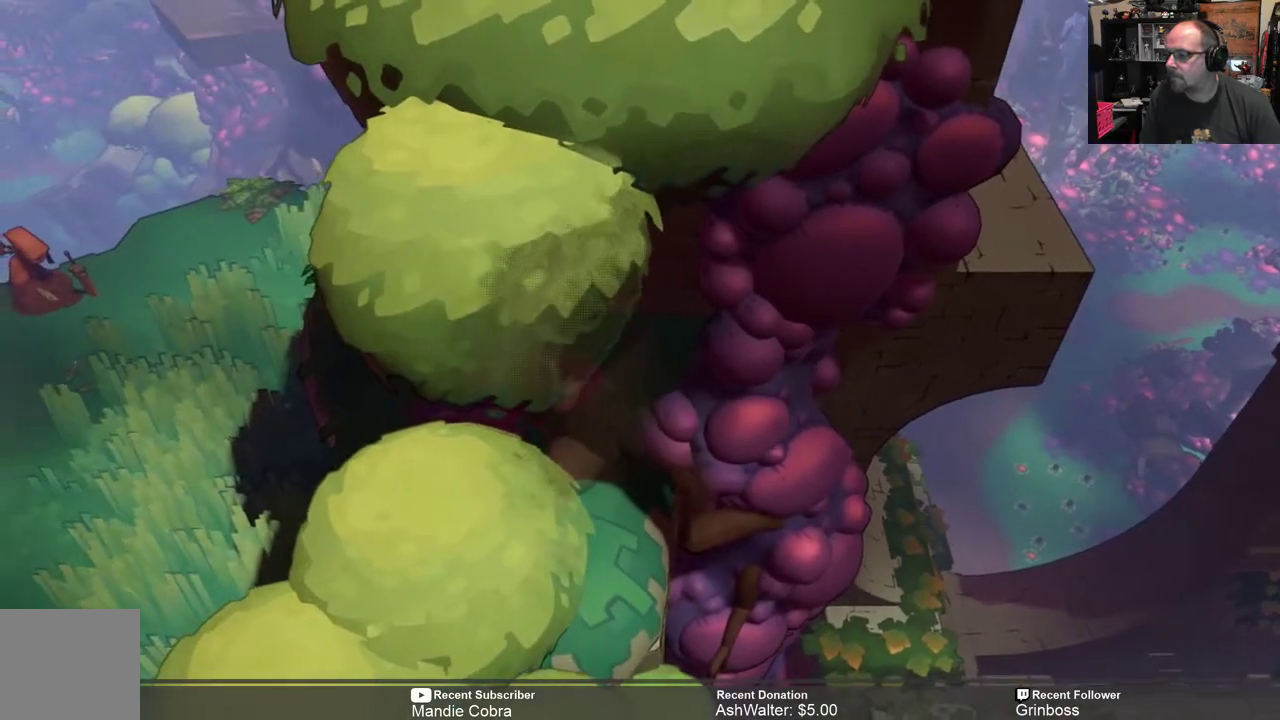
{"buttons": ["A"], "left_stick": "left", "right_stick": "center", "events": [[483, "A", "down"]]}
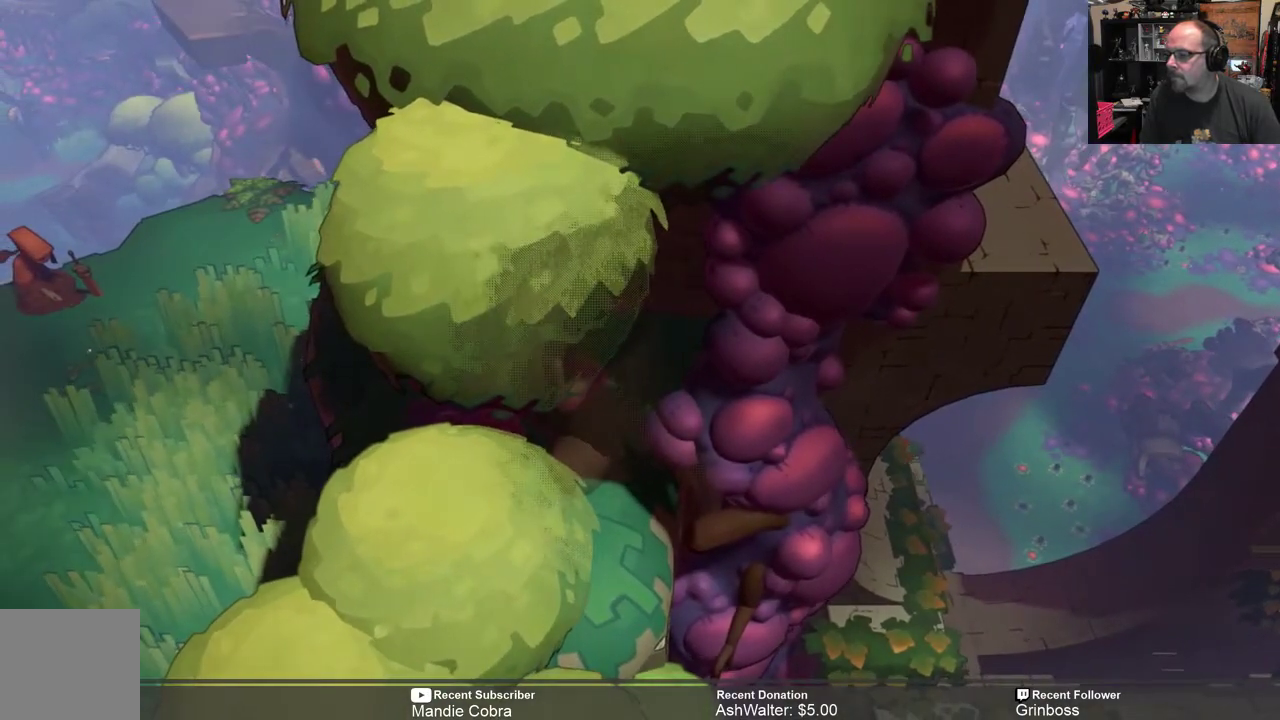
{"buttons": [], "left_stick": "left", "right_stick": "center", "events": [[300, "A", "up"]]}
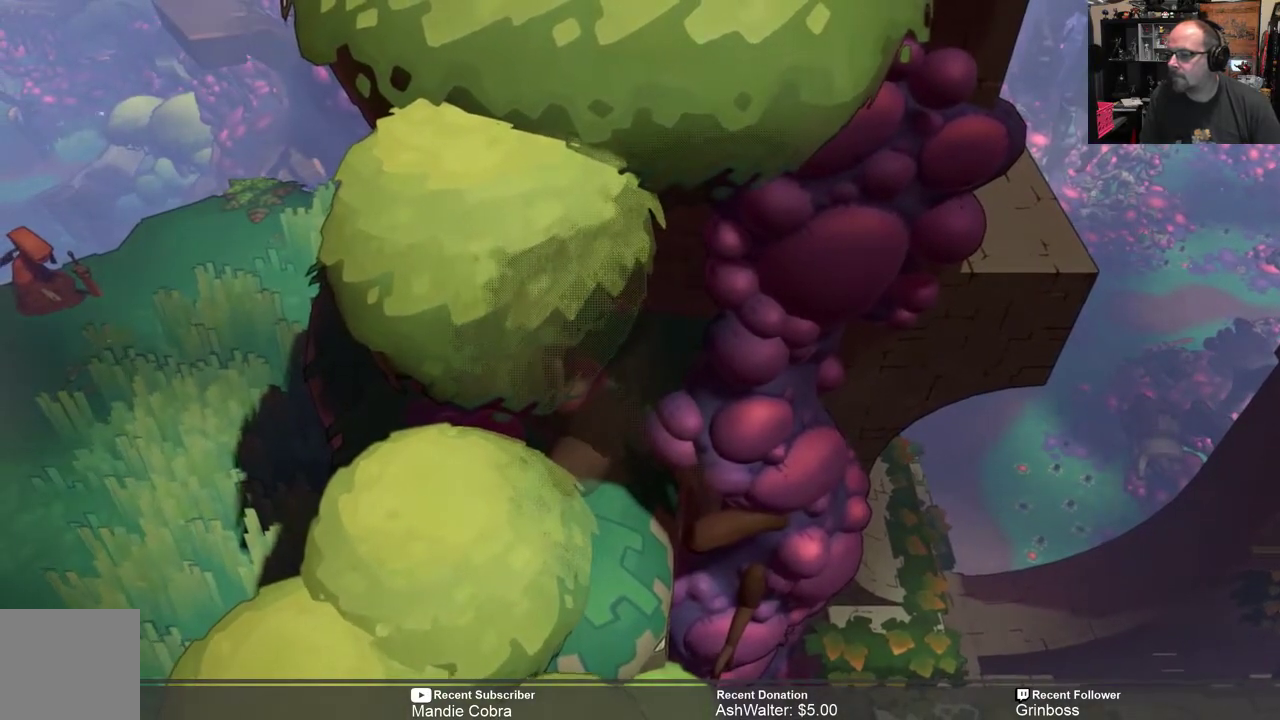
{"buttons": [], "left_stick": "up-left", "right_stick": "center", "events": [[133, "left_stick", "up-left"]]}
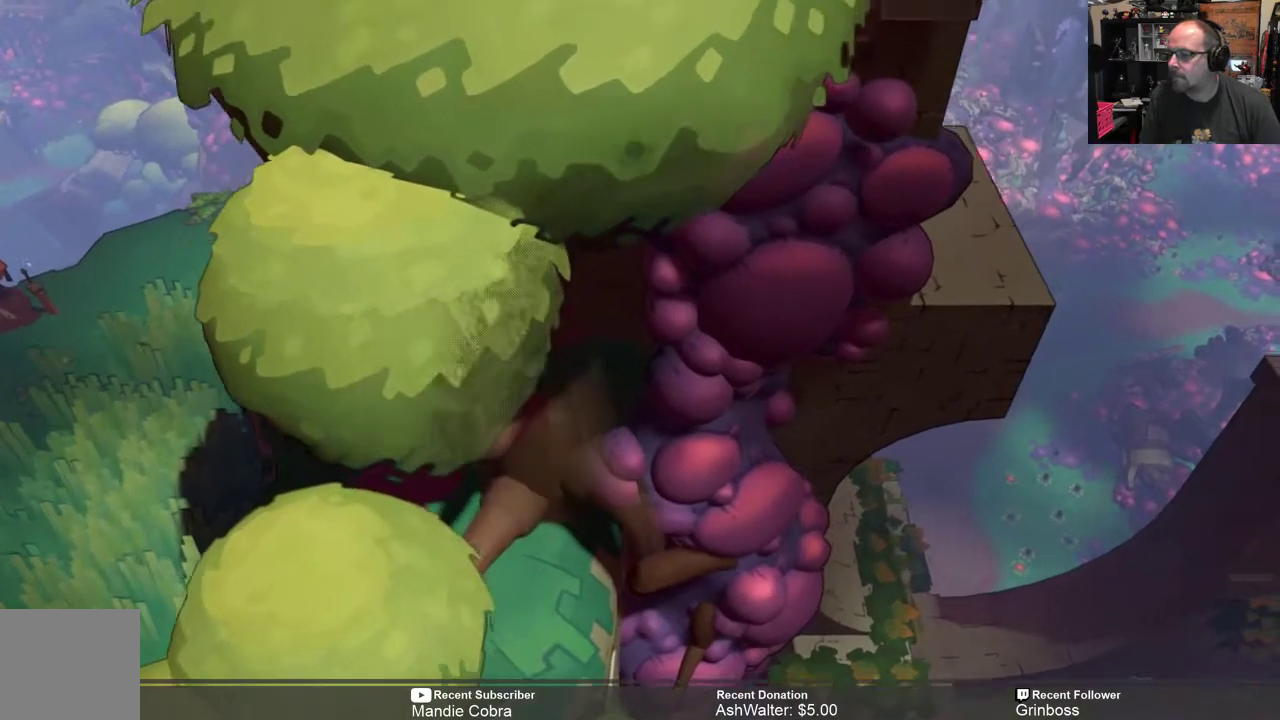
{"buttons": [], "left_stick": "center", "right_stick": "center", "events": [[67, "left_stick", "center"]]}
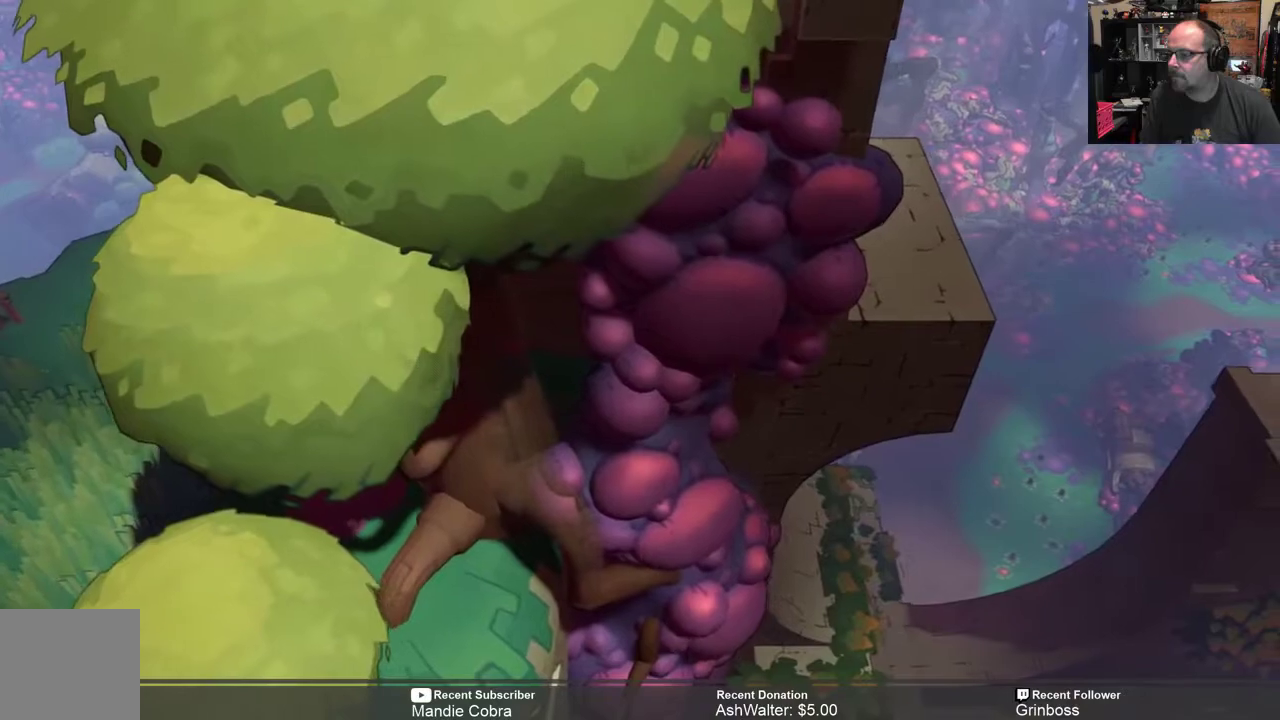
{"buttons": [], "left_stick": "center", "right_stick": "center", "events": []}